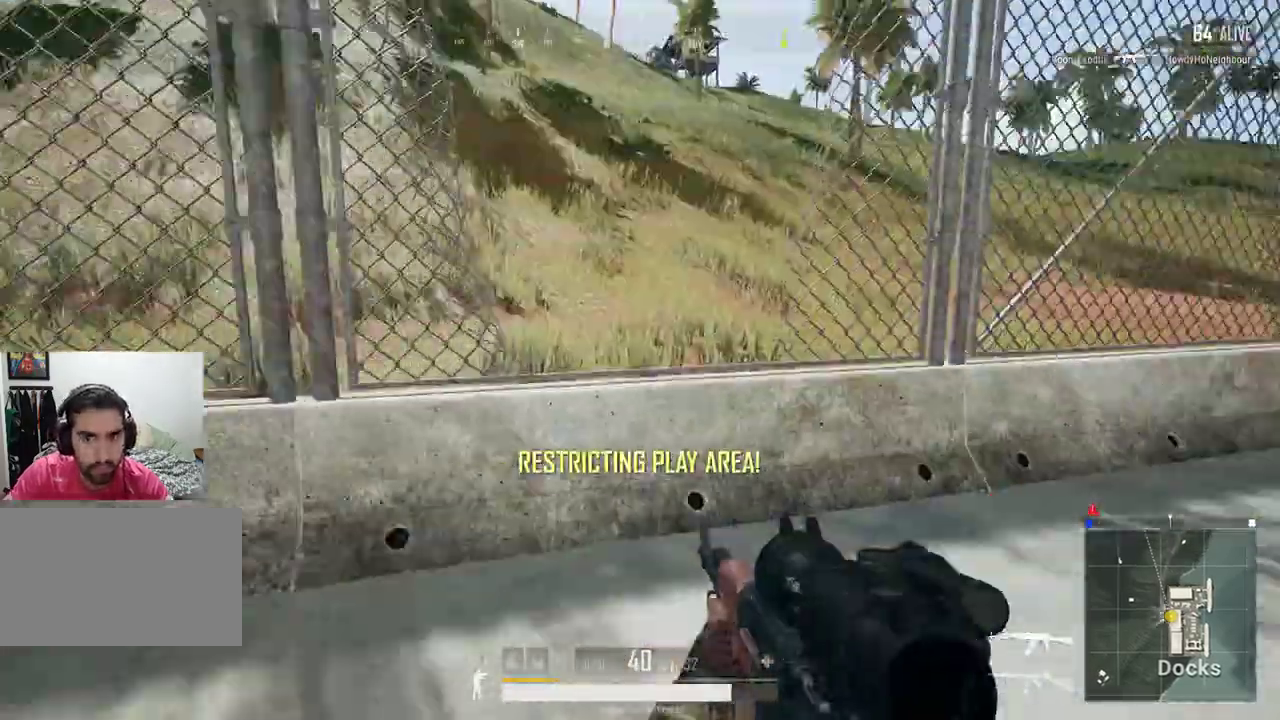
Gameplay with keyboard and mouse; each line is a JSON object with the keys and mouse buttons held at the frame after it. "events" lists presses ("down") and releases ("up") of "a", "c", "ctrl", "d", "e", "f", "q", "r", "s", "shift", "space", "tab", "w", "x", "z", "mouse_left", "mouse_wheel", "mouse_right", "mouse_mb4" and "mouse_mb5" between this image and that frame as [ms after this image, input, new state], when the widget could be followed in between. "mouse_left", "mouse_wheel", "mouse_right", "mouse_mb4", "mouse_mb5" = the "left", "wheel", "right", "mb4", "mb5" buttons of the "mouse" list. No other keys are recorded. "wheel" means that the mouse wheel is clicked or scrolled. Not read: mouse_move.
{"keys": ["d", "shift", "w"], "mouse": [], "events": [[67, "d", "up"], [200, "space", "down"], [267, "d", "down"], [333, "space", "up"], [333, "w", "up"], [400, "w", "down"]]}
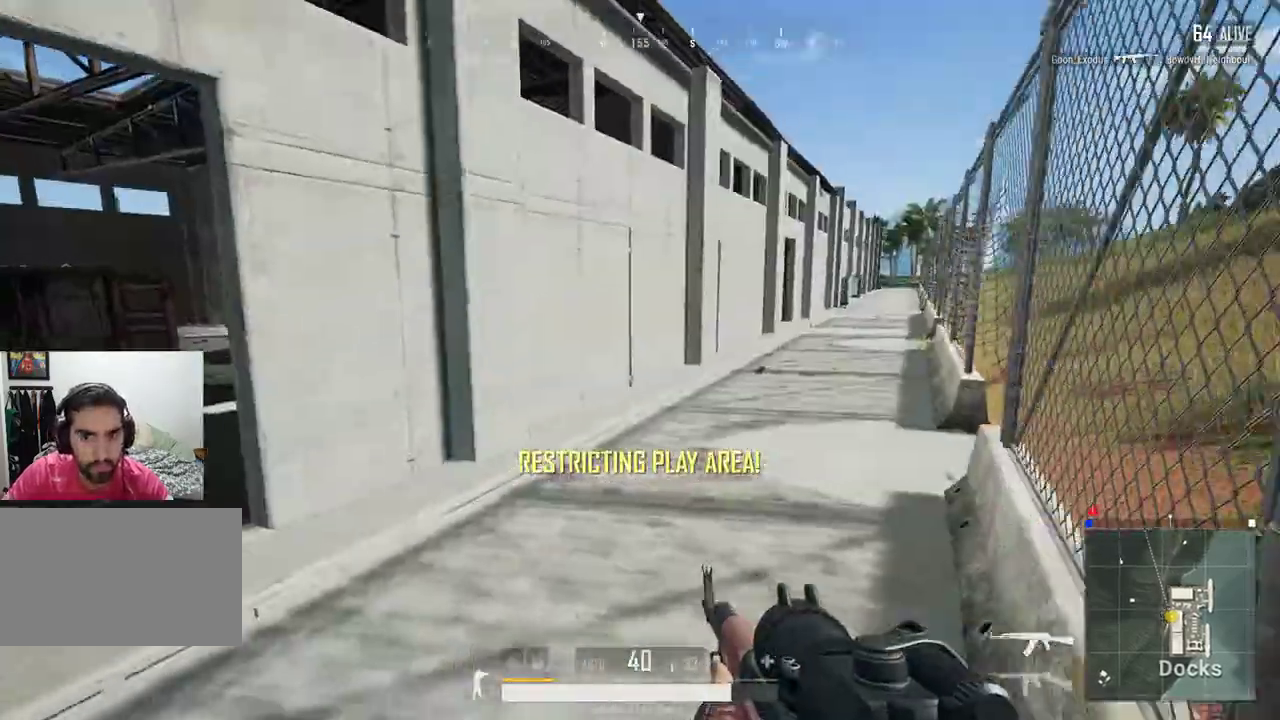
{"keys": ["a", "s", "shift"], "mouse": [], "events": [[167, "w", "up"], [367, "a", "down"], [367, "d", "up"], [400, "s", "down"]]}
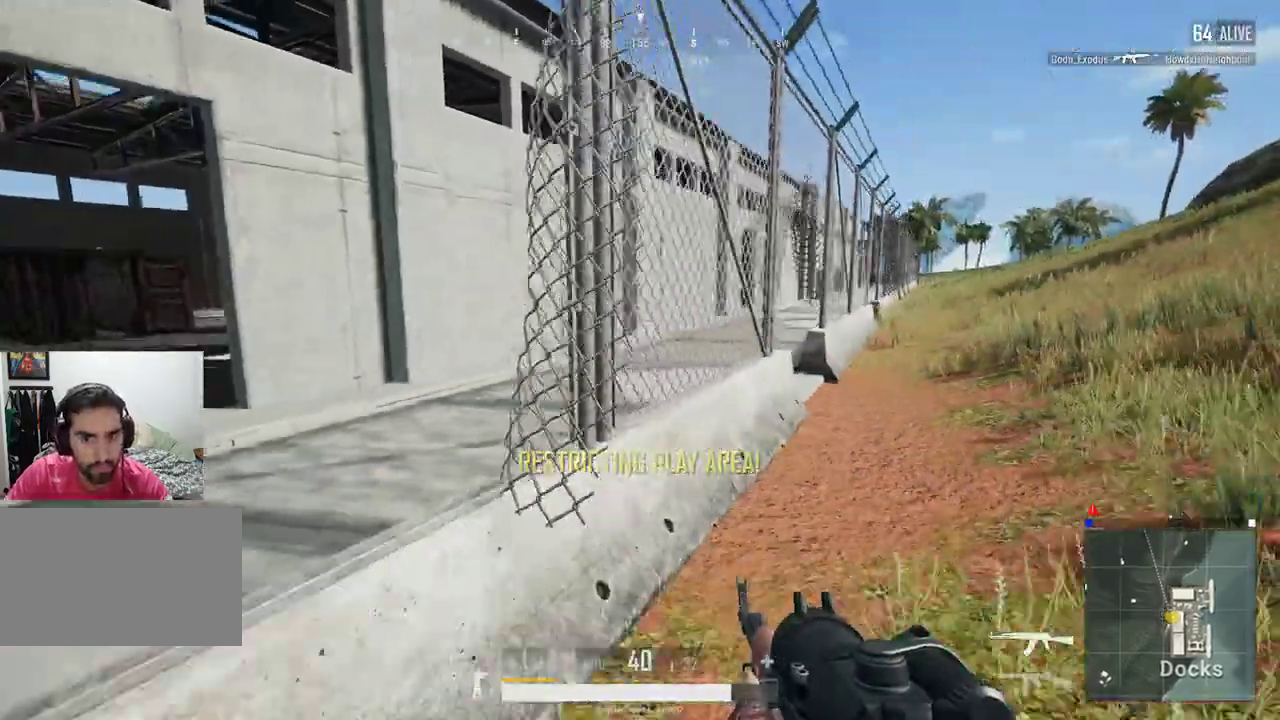
{"keys": ["a", "shift", "w"], "mouse": [], "events": [[33, "s", "up"], [233, "w", "down"], [300, "c", "down"], [433, "c", "up"]]}
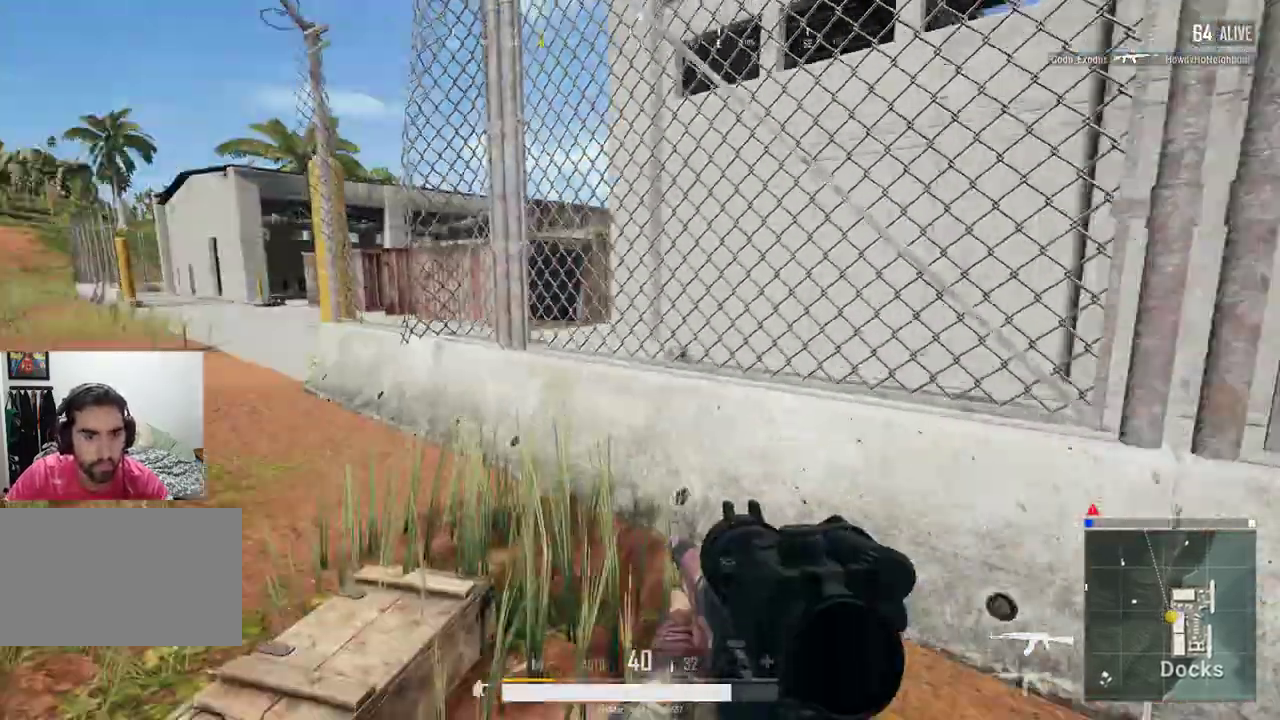
{"keys": ["a"], "mouse": [], "events": [[300, "w", "up"], [333, "shift", "up"]]}
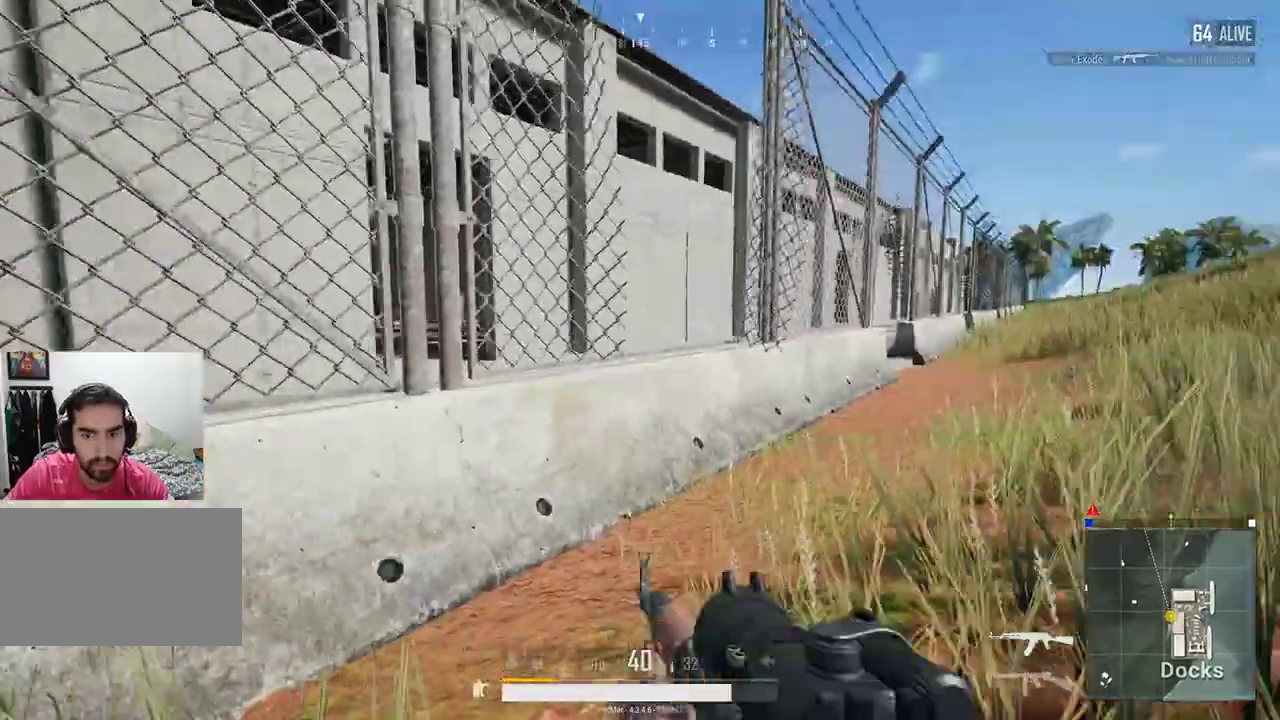
{"keys": ["d"], "mouse": [], "events": [[167, "d", "down"], [200, "a", "up"], [367, "space", "down"], [433, "space", "up"]]}
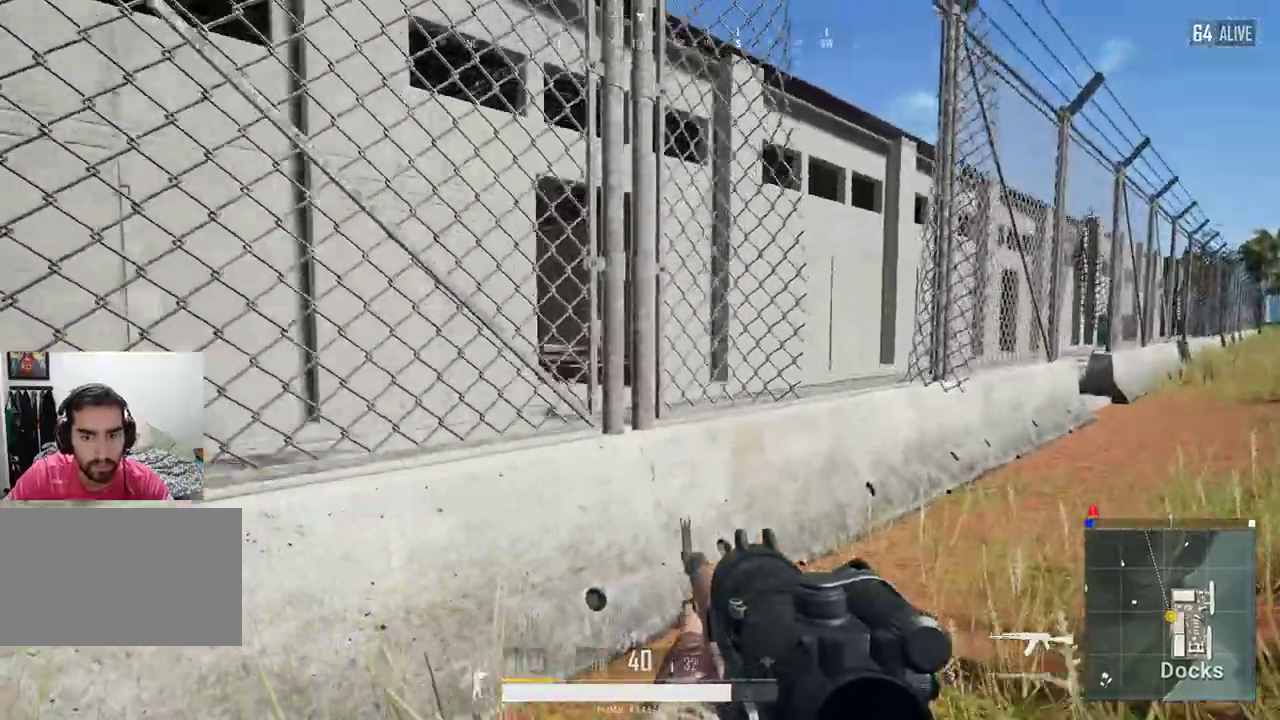
{"keys": ["a", "q"], "mouse": ["right"], "events": [[100, "a", "down"], [100, "d", "up"], [433, "mouse_right", "down"], [433, "q", "down"]]}
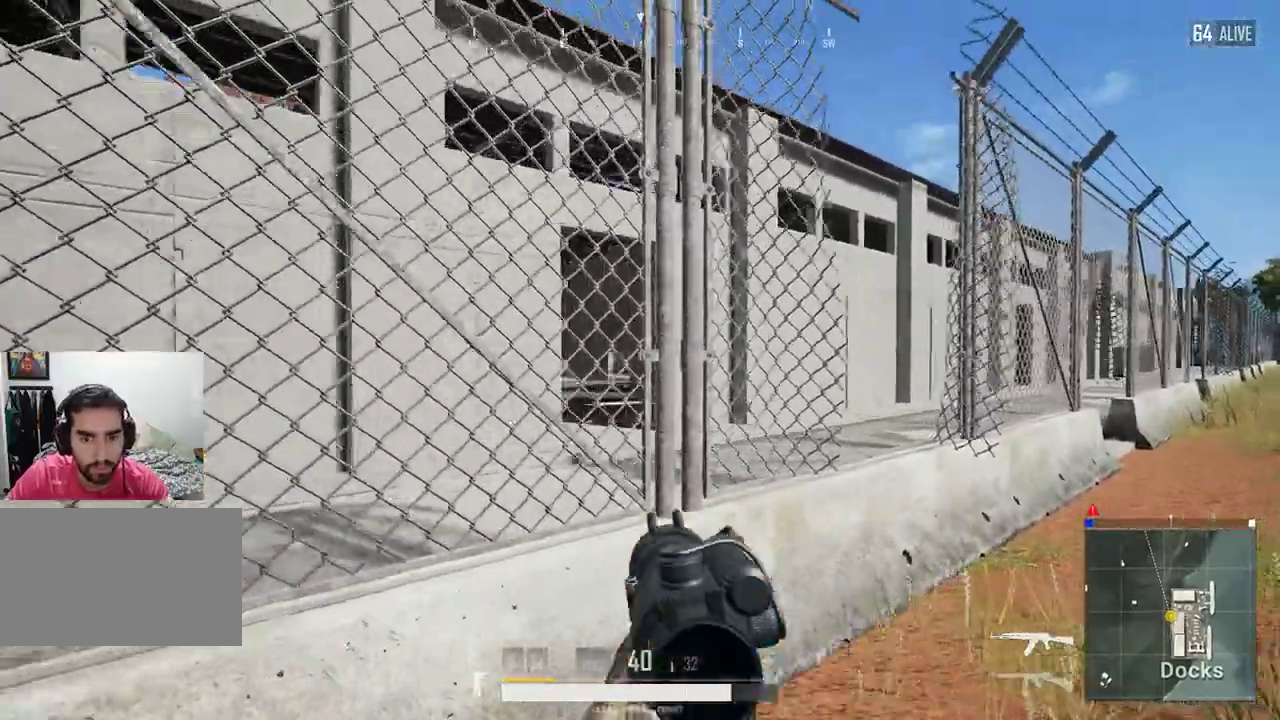
{"keys": ["shift"], "mouse": [], "events": [[33, "mouse_right", "up"], [67, "q", "up"], [133, "a", "up"], [300, "shift", "down"]]}
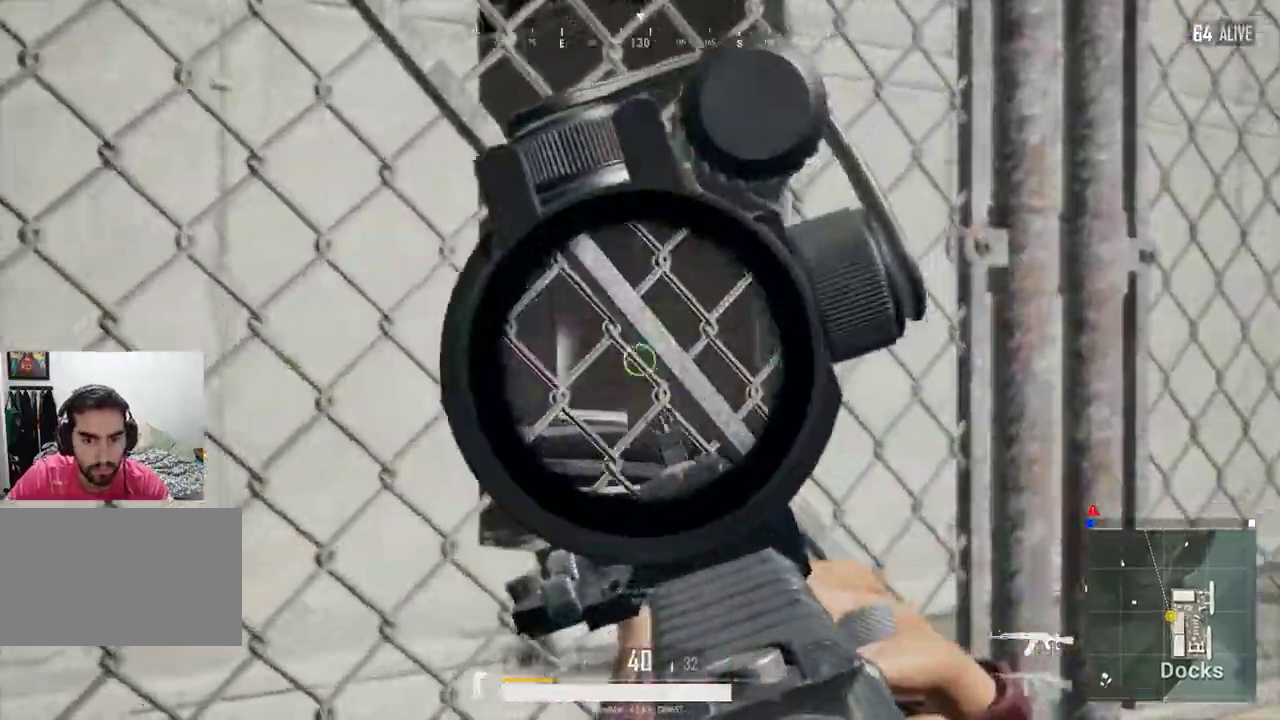
{"keys": ["shift"], "mouse": [], "events": [[333, "c", "down"], [400, "c", "up"]]}
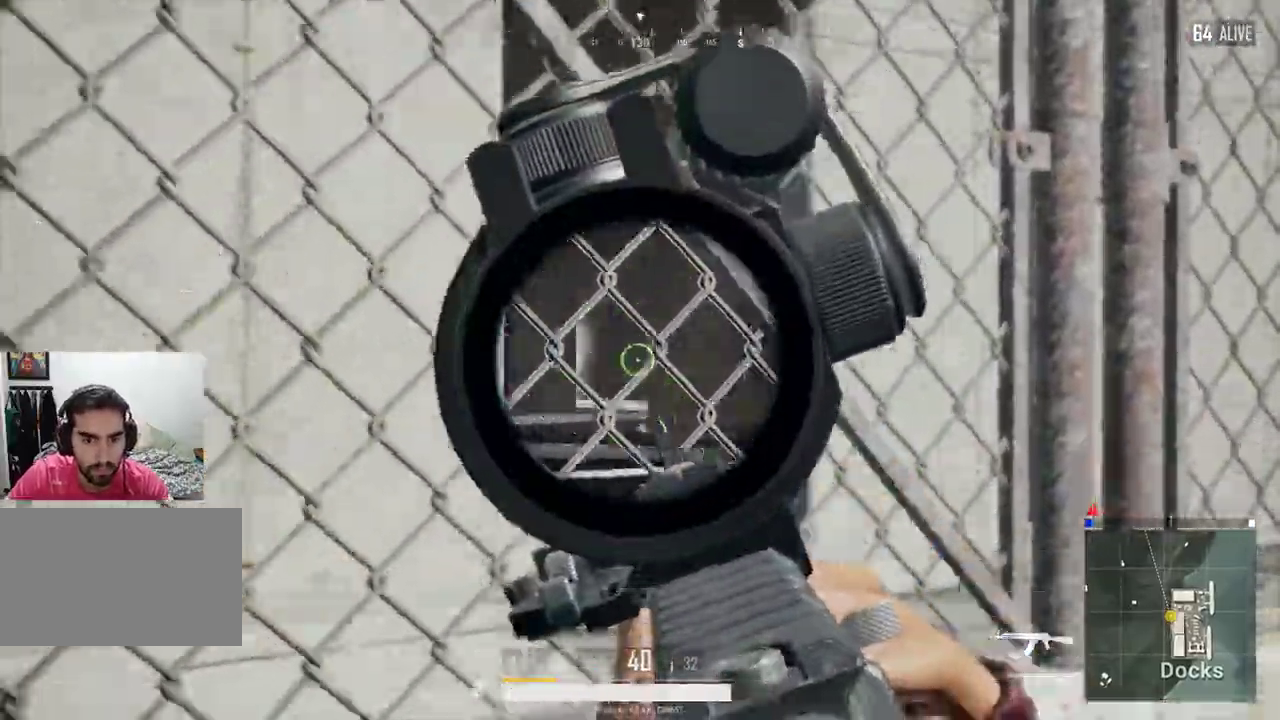
{"keys": ["shift"], "mouse": [], "events": [[133, "mouse_right", "down"], [267, "mouse_right", "up"]]}
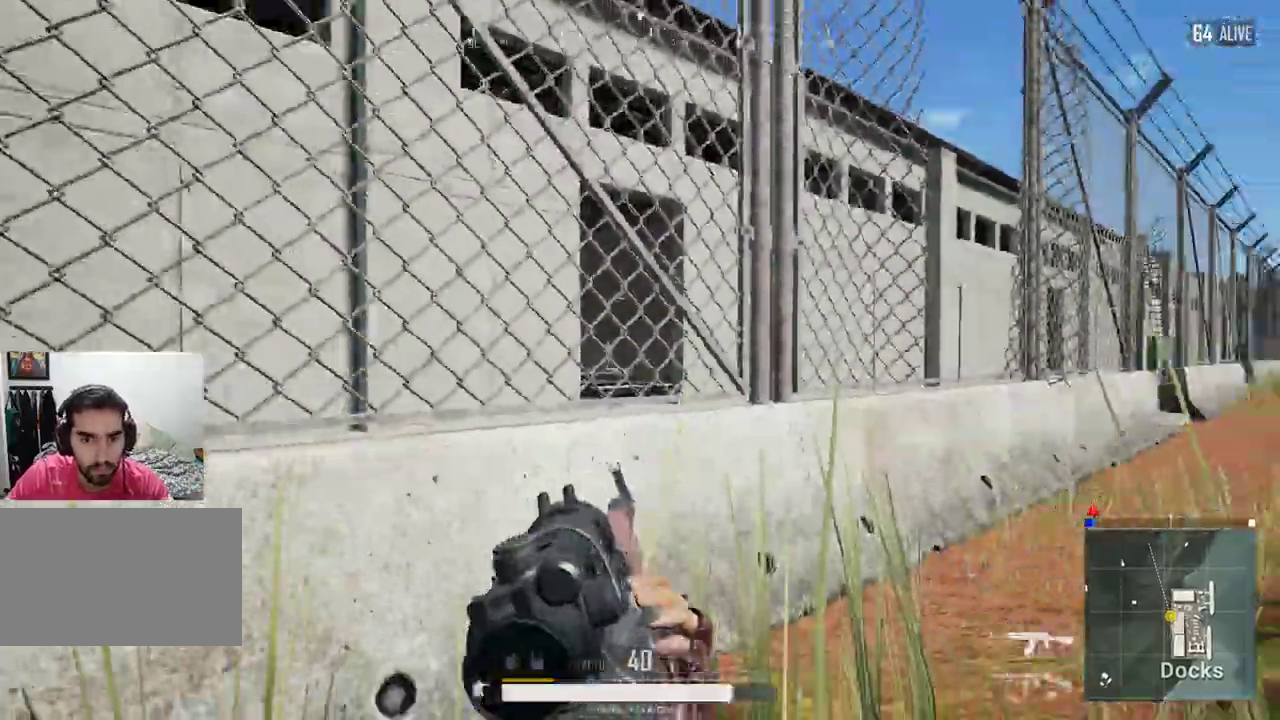
{"keys": [], "mouse": [], "events": [[233, "shift", "up"], [267, "a", "down"], [500, "a", "up"]]}
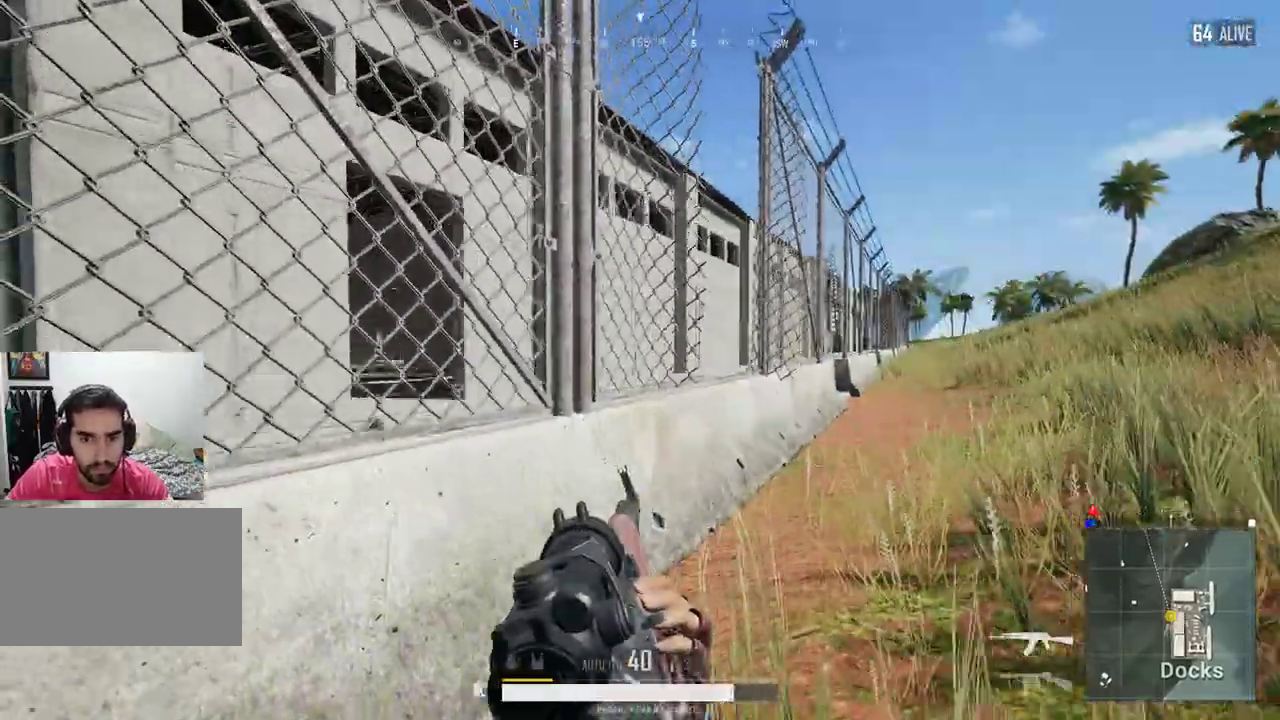
{"keys": ["a"], "mouse": [], "events": [[133, "d", "down"], [500, "a", "down"], [500, "d", "up"]]}
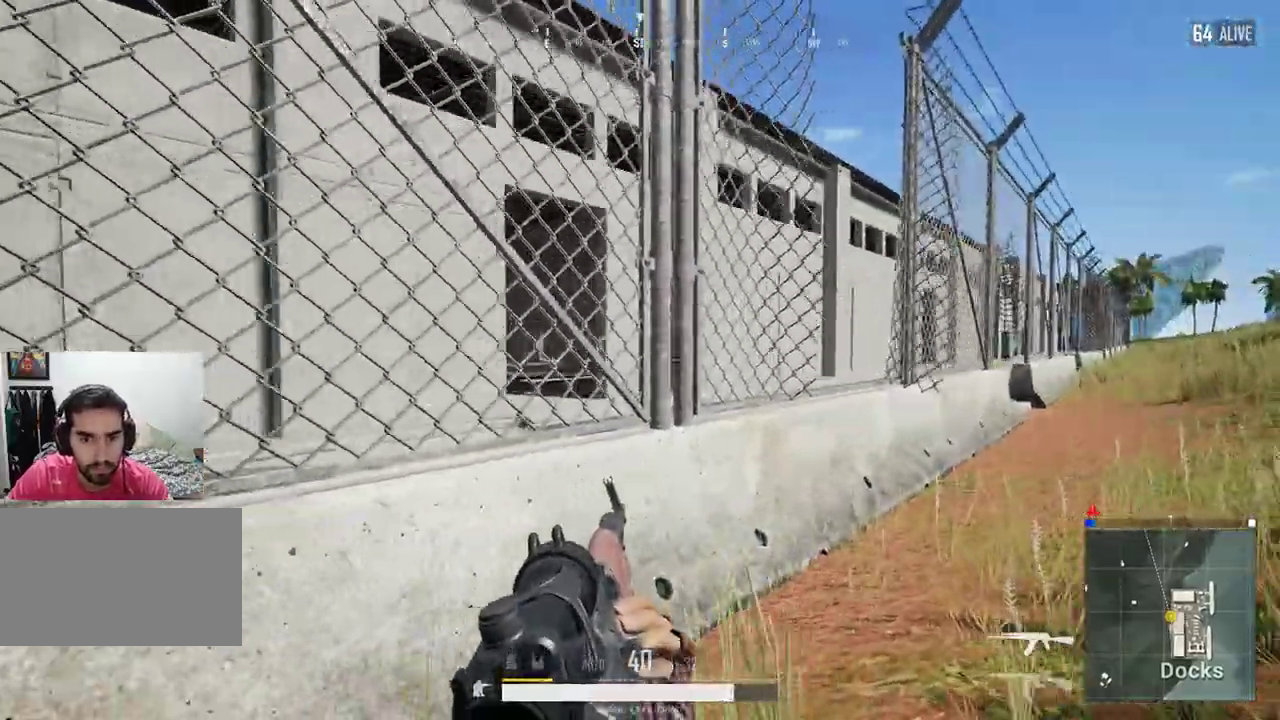
{"keys": [], "mouse": [], "events": [[200, "a", "up"], [267, "d", "down"], [333, "a", "down"], [333, "d", "up"], [433, "a", "up"], [433, "d", "down"], [500, "d", "up"]]}
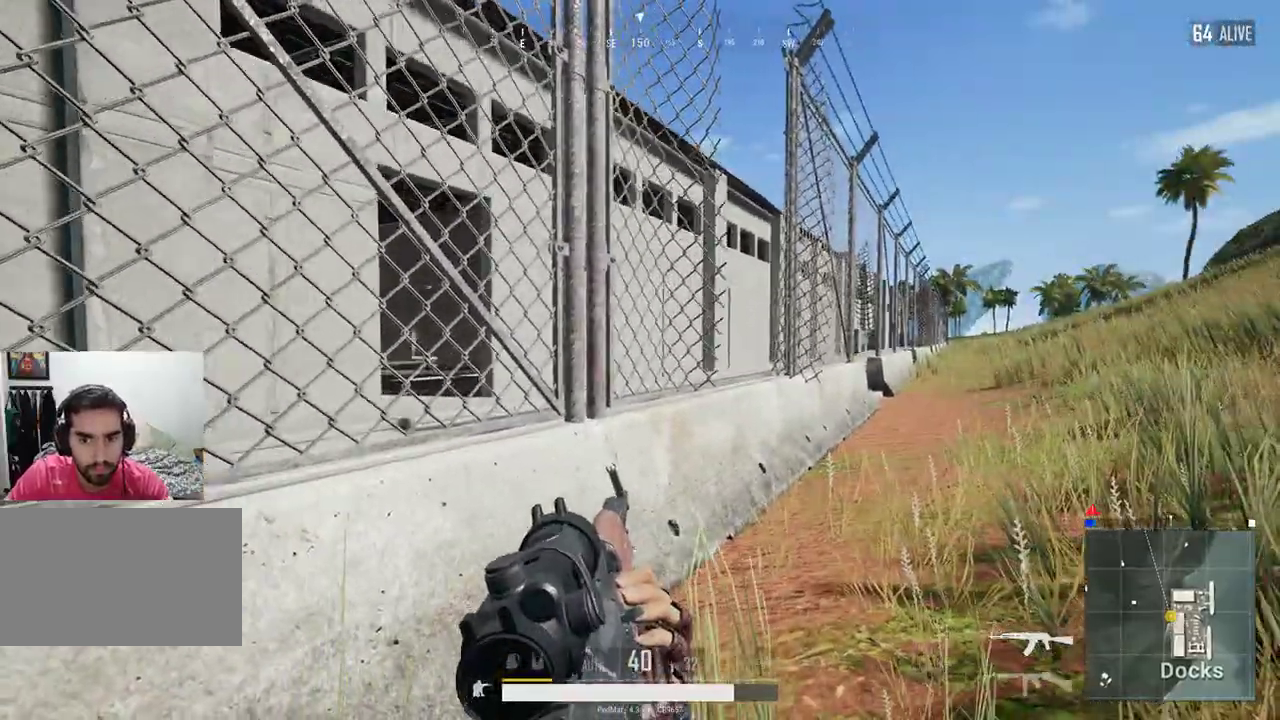
{"keys": ["d"], "mouse": ["right"], "events": [[67, "d", "down"], [500, "mouse_right", "down"]]}
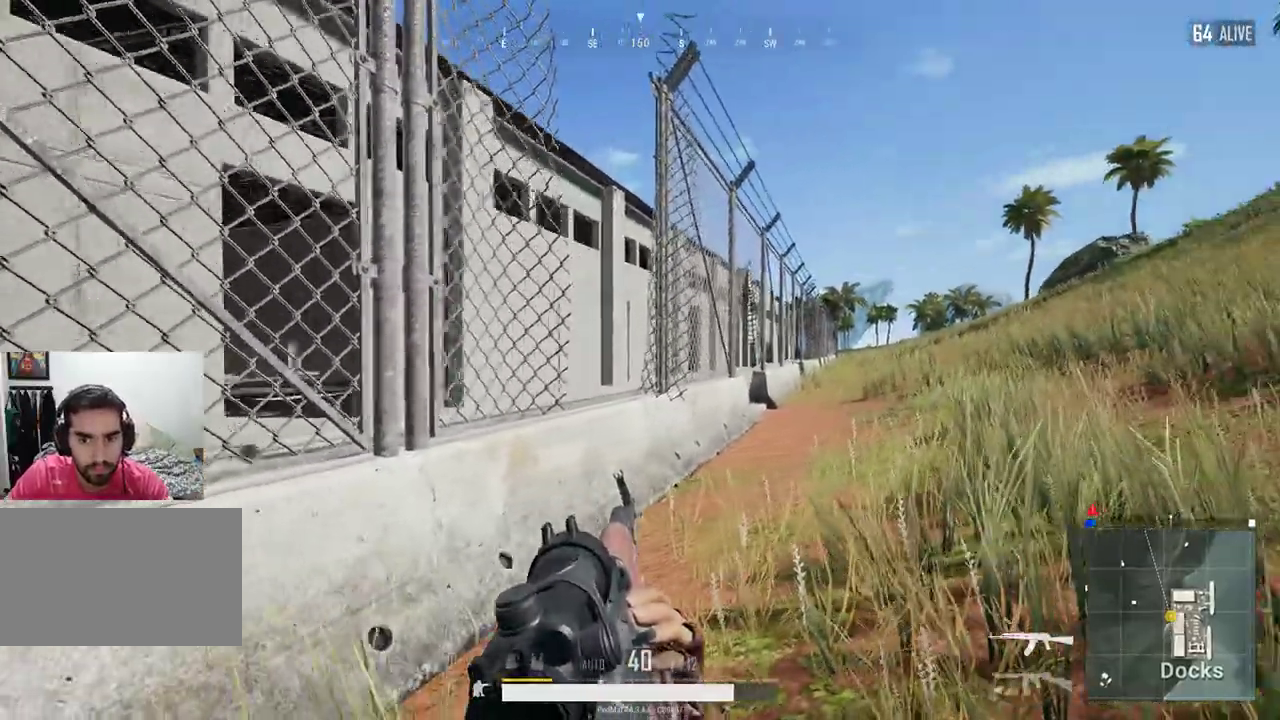
{"keys": [], "mouse": [], "events": [[100, "mouse_right", "up"], [300, "d", "up"]]}
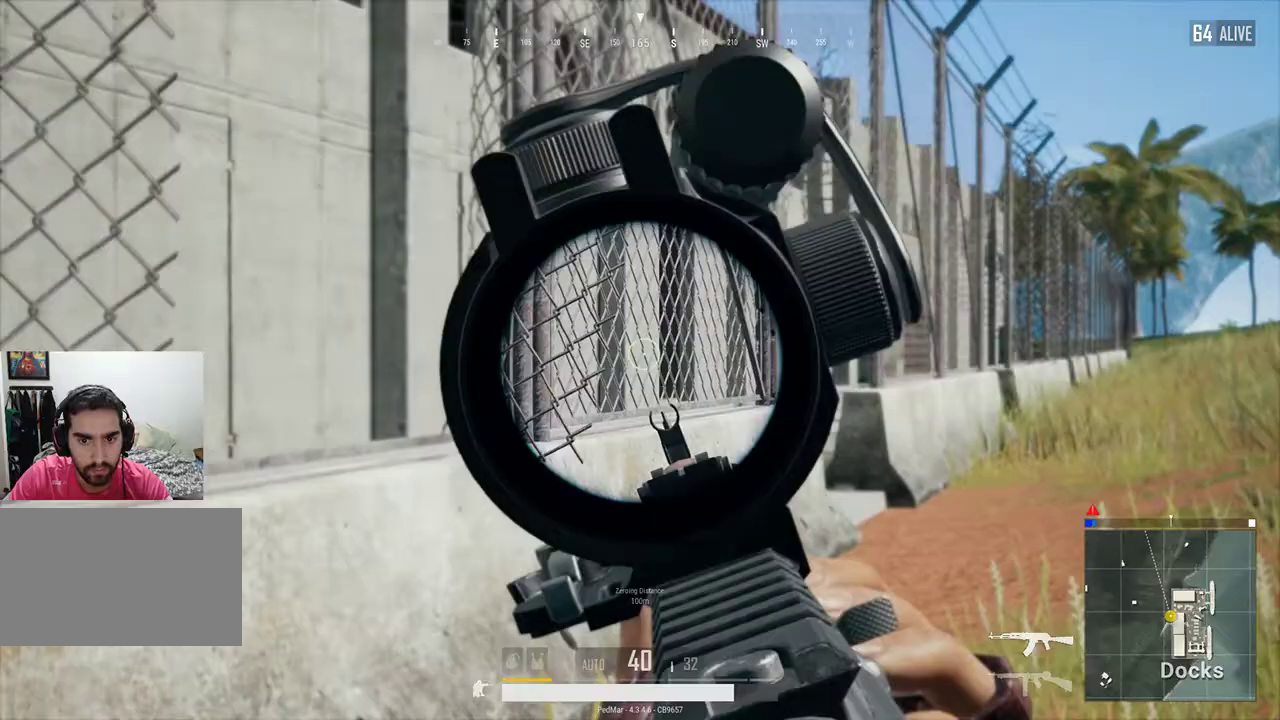
{"keys": [], "mouse": [], "events": []}
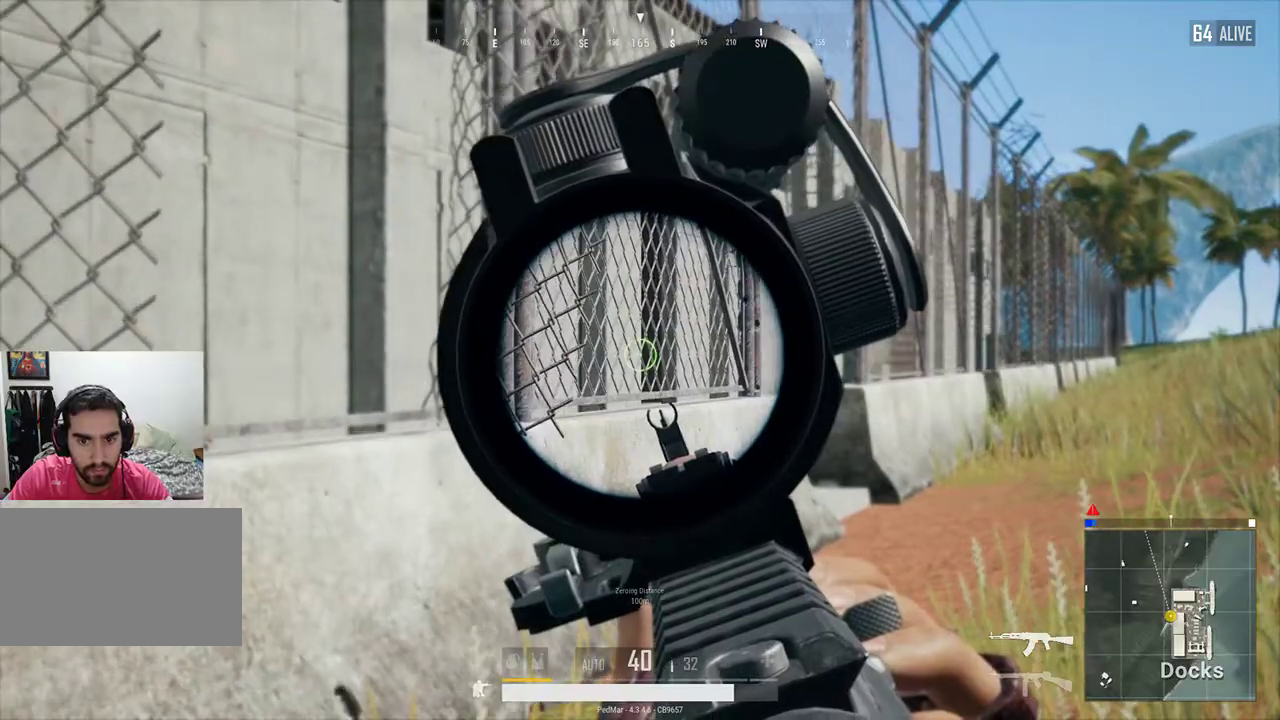
{"keys": ["a"], "mouse": [], "events": [[33, "e", "down"], [100, "e", "up"], [133, "a", "down"]]}
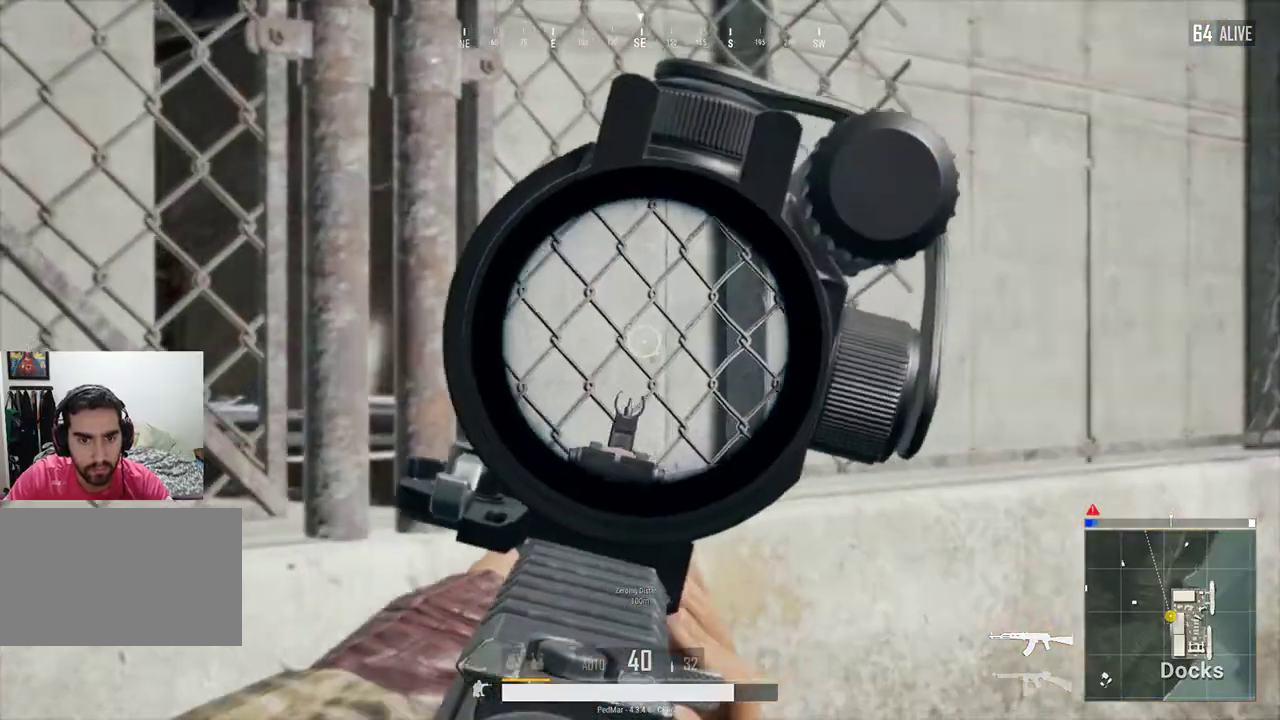
{"keys": [], "mouse": [], "events": [[33, "q", "down"], [100, "q", "up"], [467, "a", "up"]]}
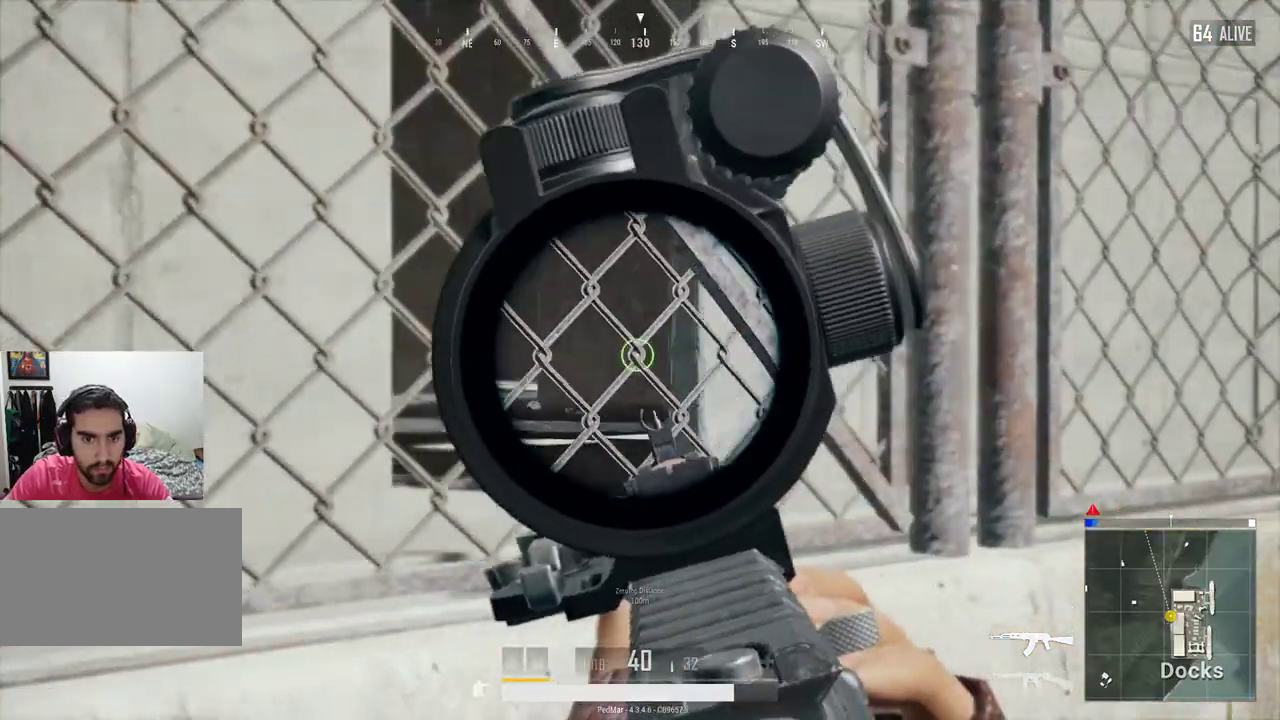
{"keys": [], "mouse": [], "events": [[267, "d", "down"], [300, "d", "up"]]}
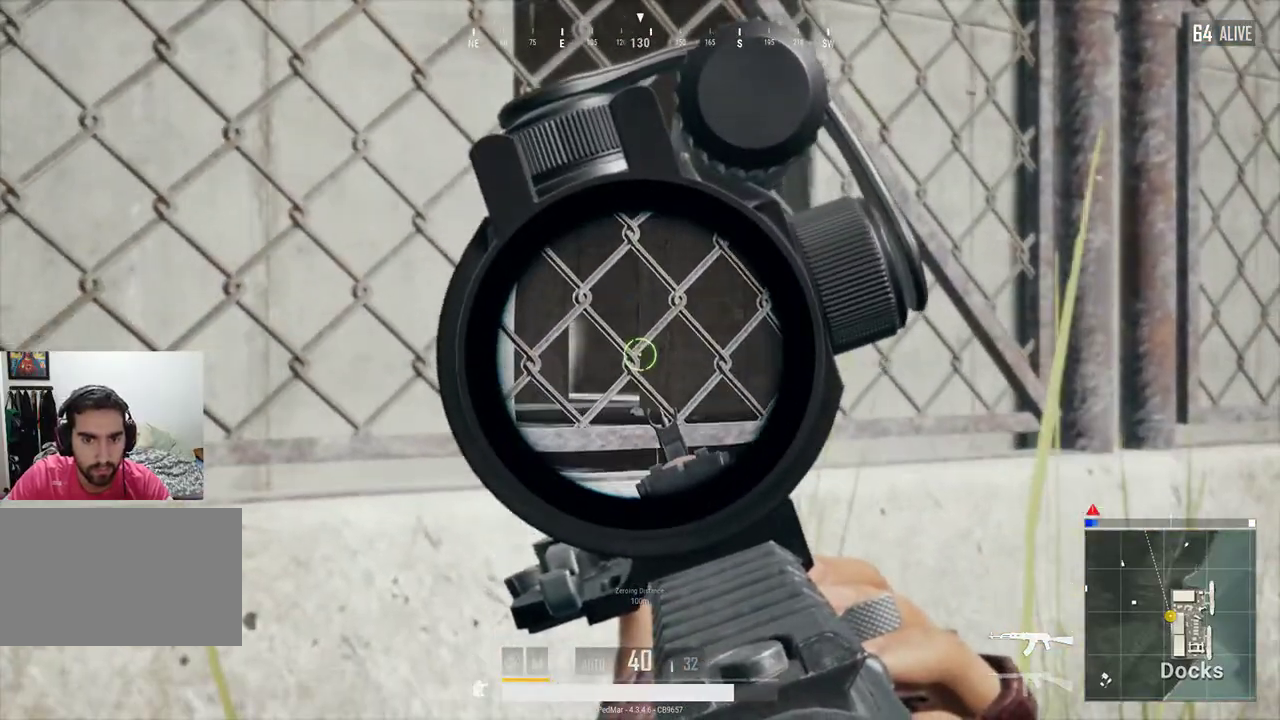
{"keys": [], "mouse": [], "events": [[367, "tab", "down"], [433, "tab", "up"]]}
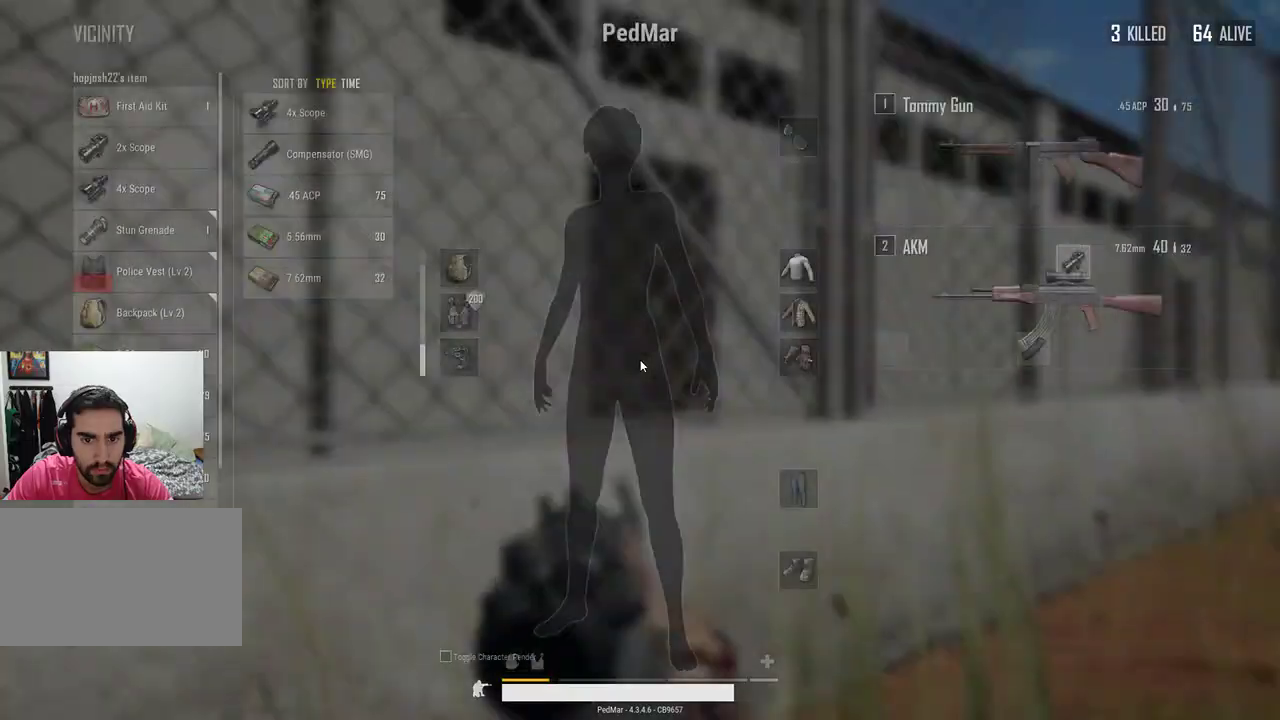
{"keys": [], "mouse": [], "events": []}
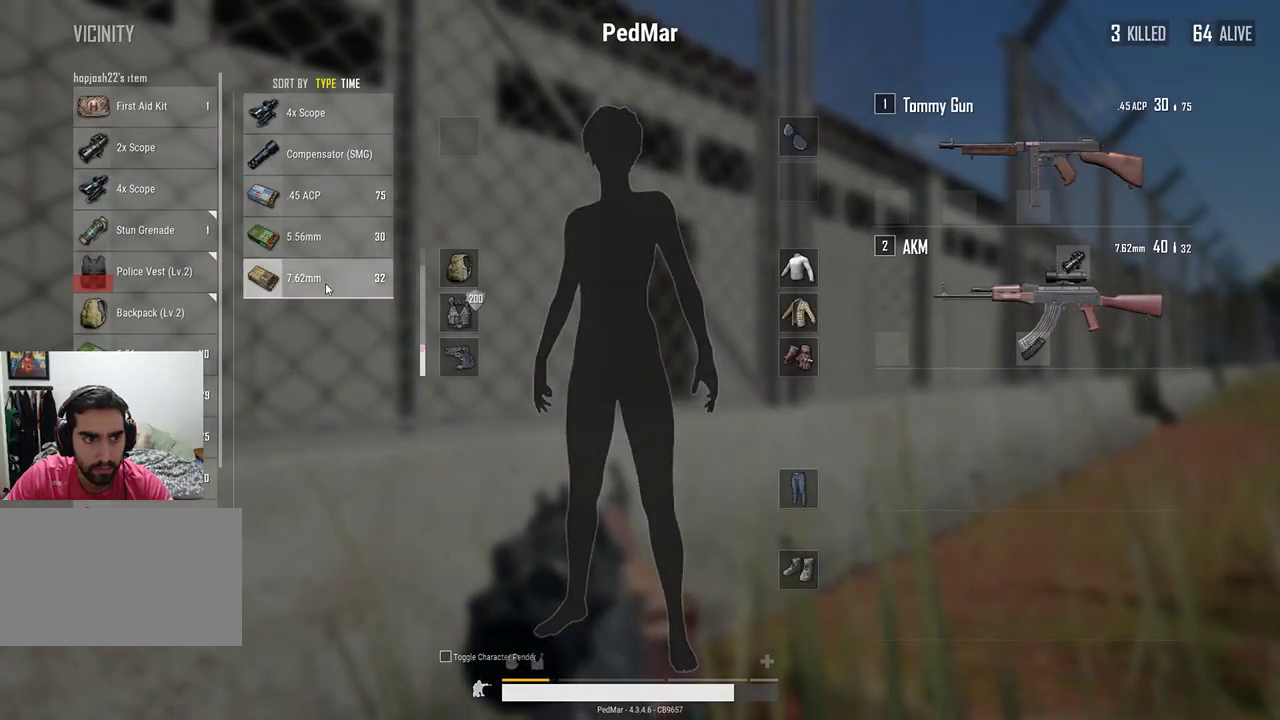
{"keys": [], "mouse": [], "events": []}
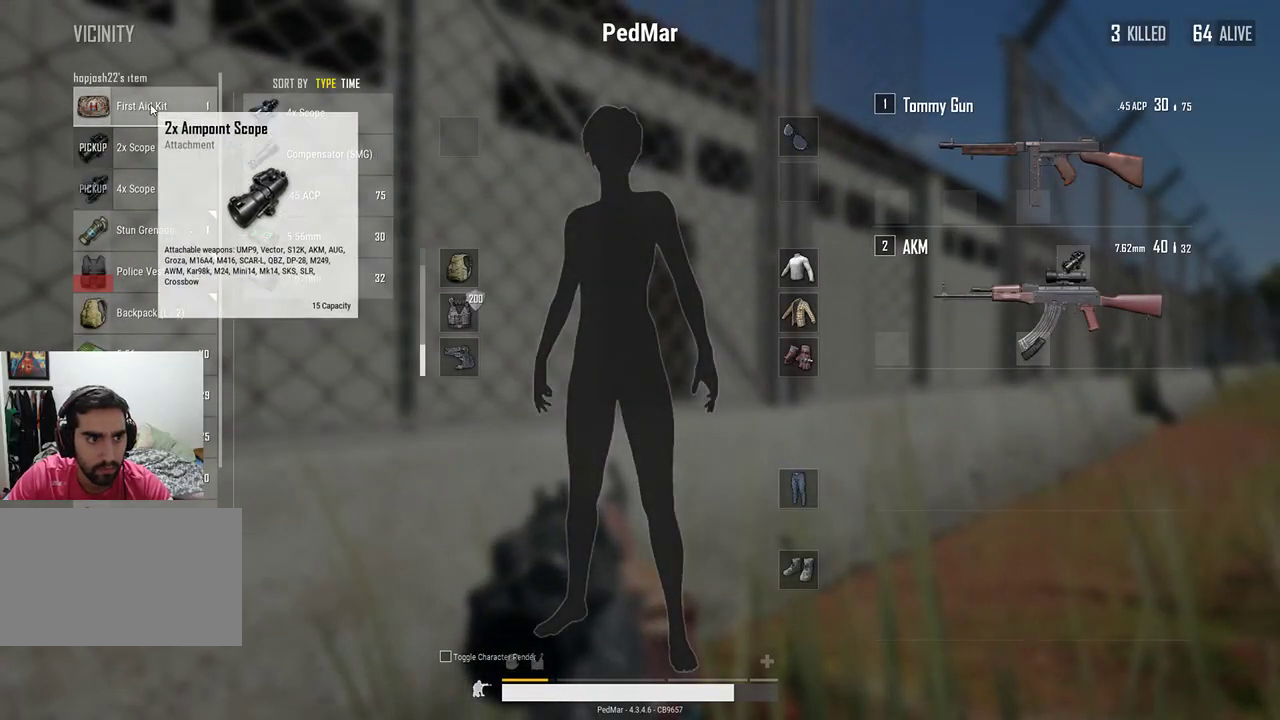
{"keys": [], "mouse": [], "events": [[33, "mouse_right", "down"], [67, "mouse_right", "up"]]}
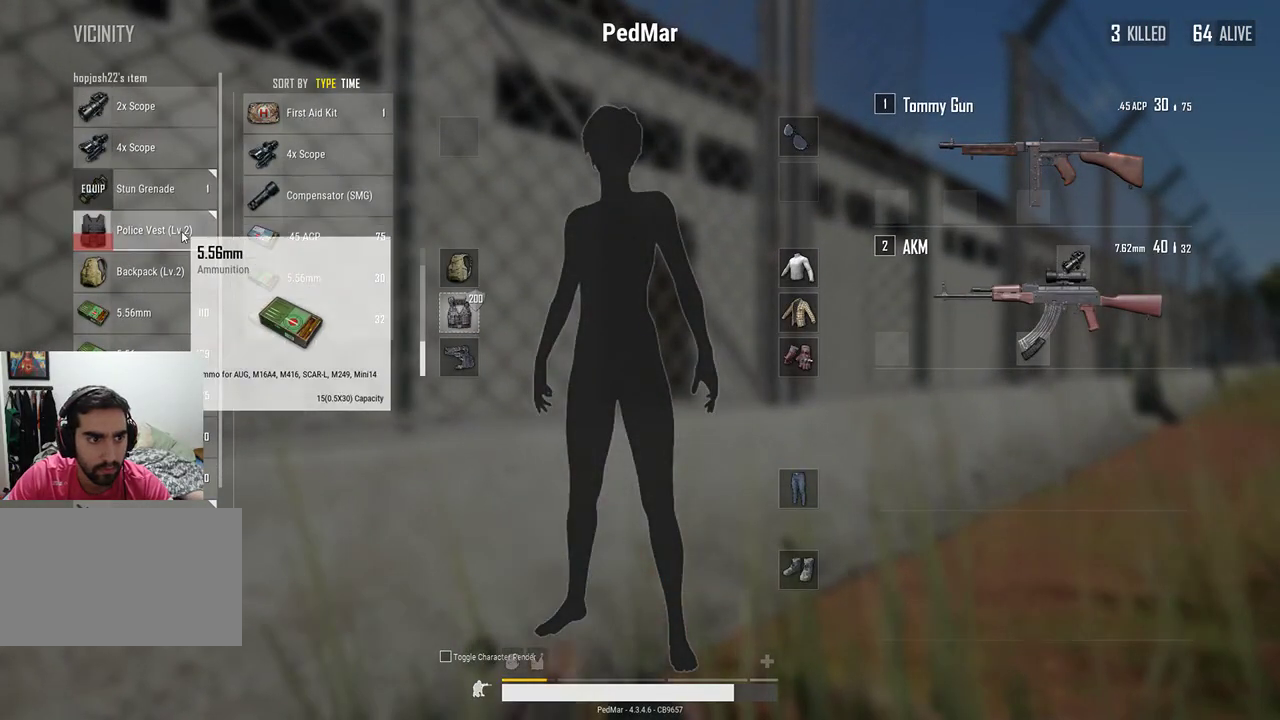
{"keys": [], "mouse": [], "events": []}
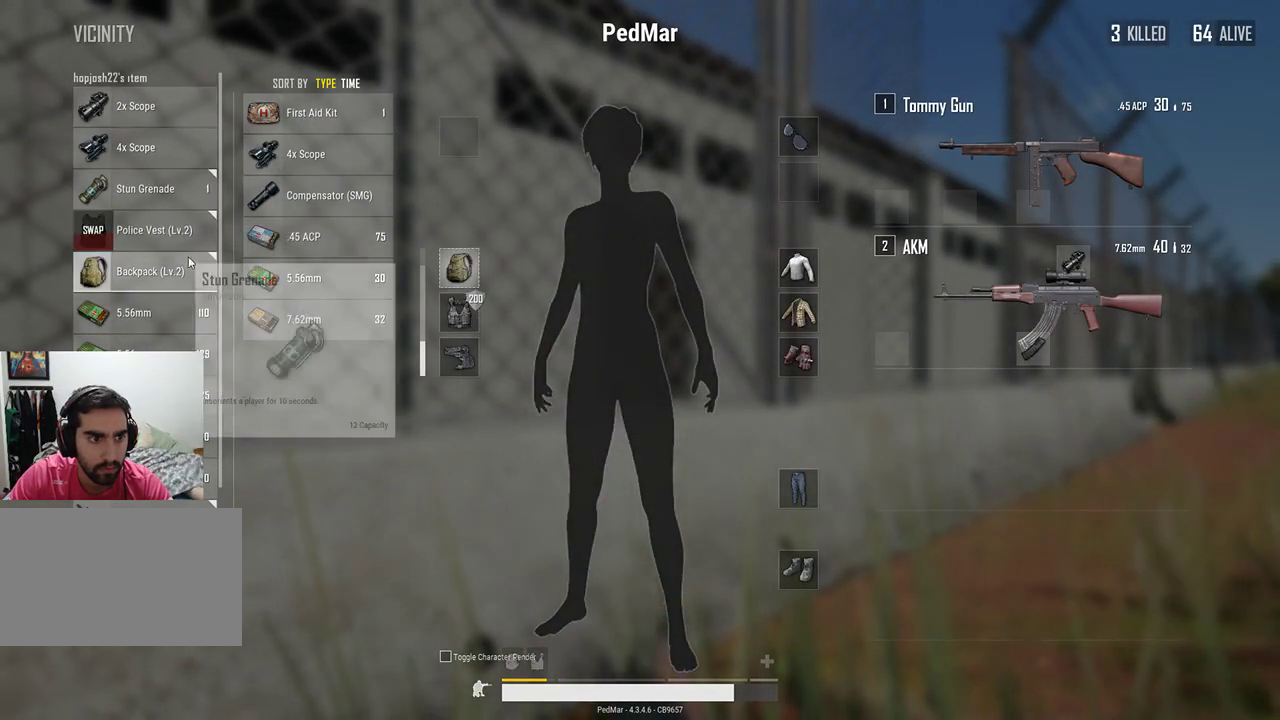
{"keys": [], "mouse": [], "events": []}
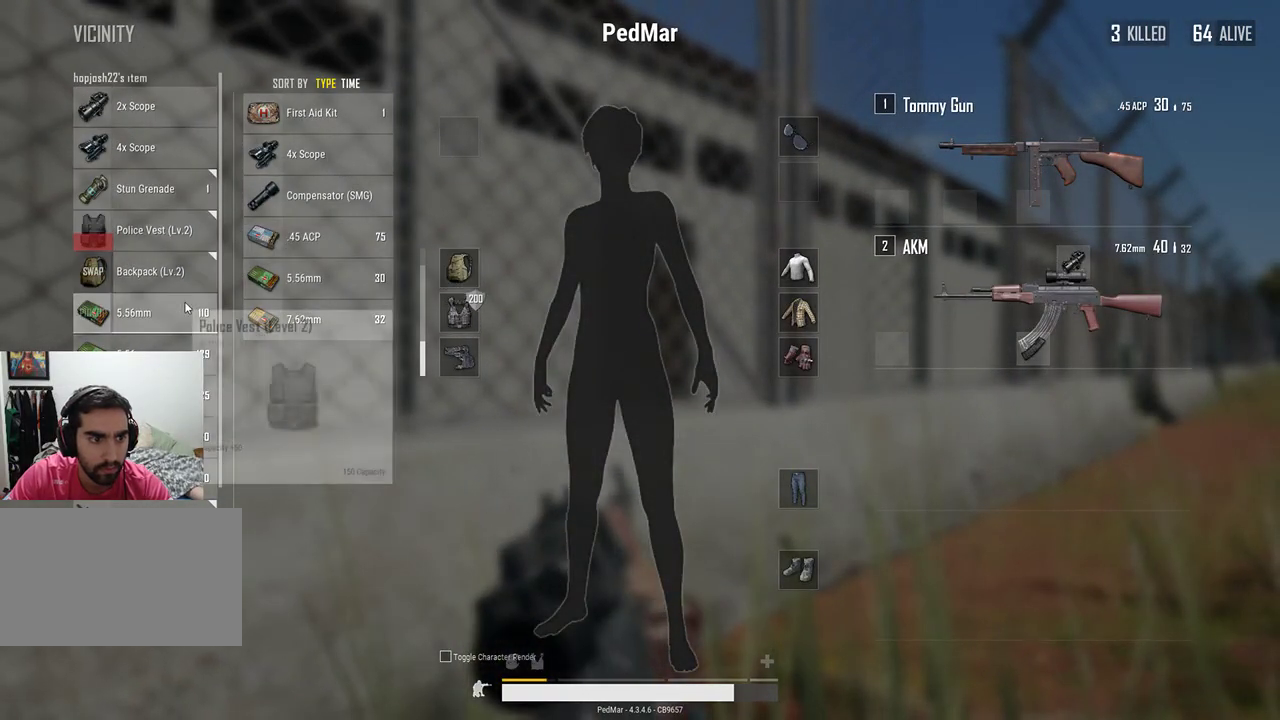
{"keys": [], "mouse": [], "events": []}
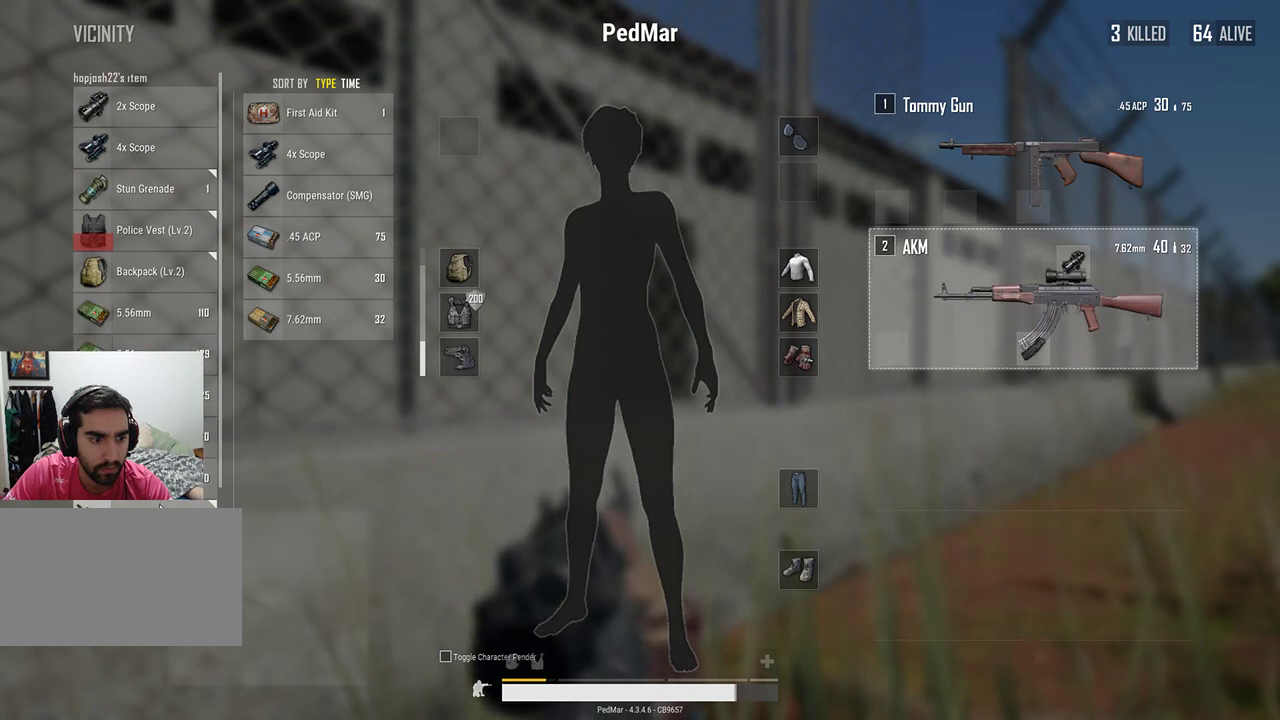
{"keys": [], "mouse": [], "events": []}
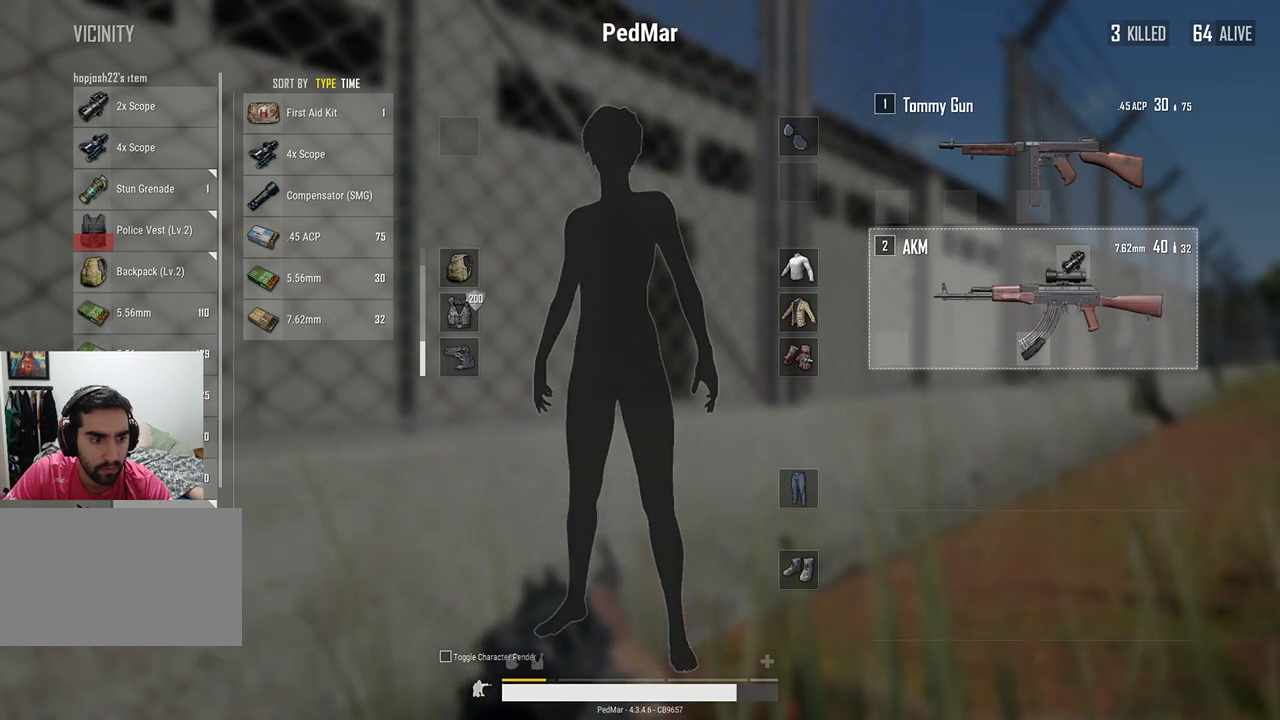
{"keys": [], "mouse": ["left"], "events": [[200, "mouse_left", "down"]]}
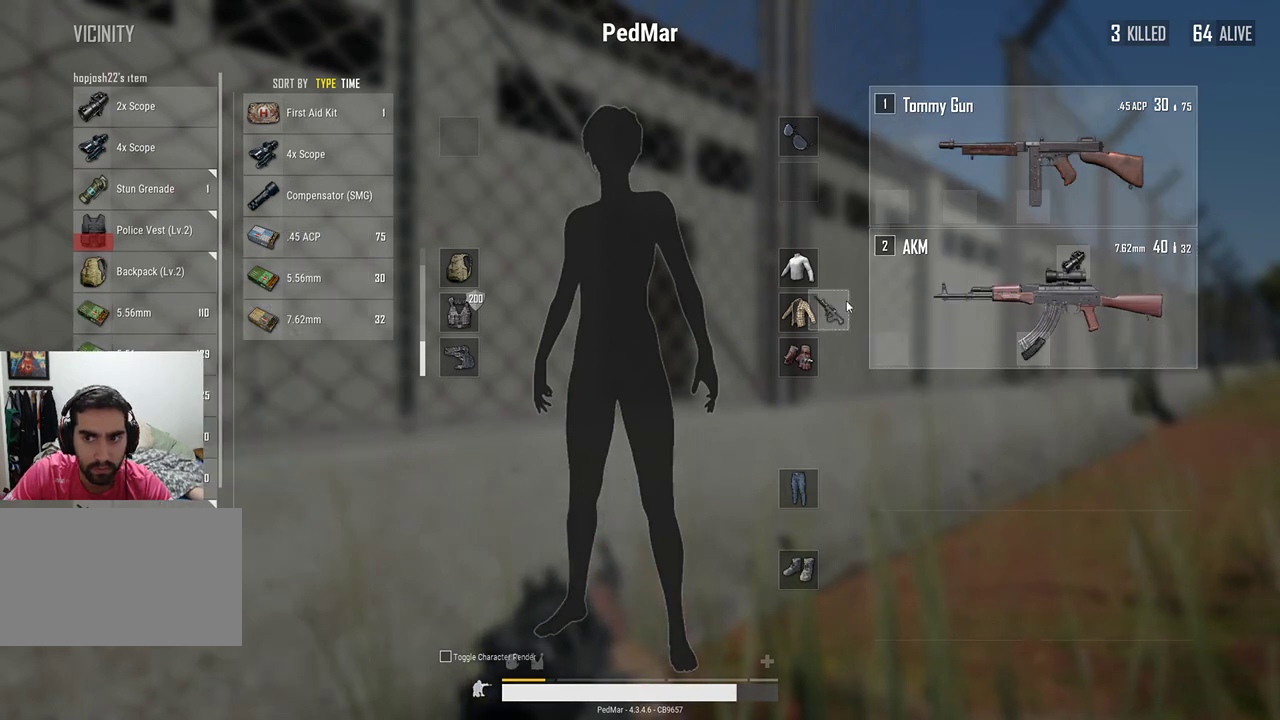
{"keys": [], "mouse": [], "events": [[233, "mouse_left", "up"]]}
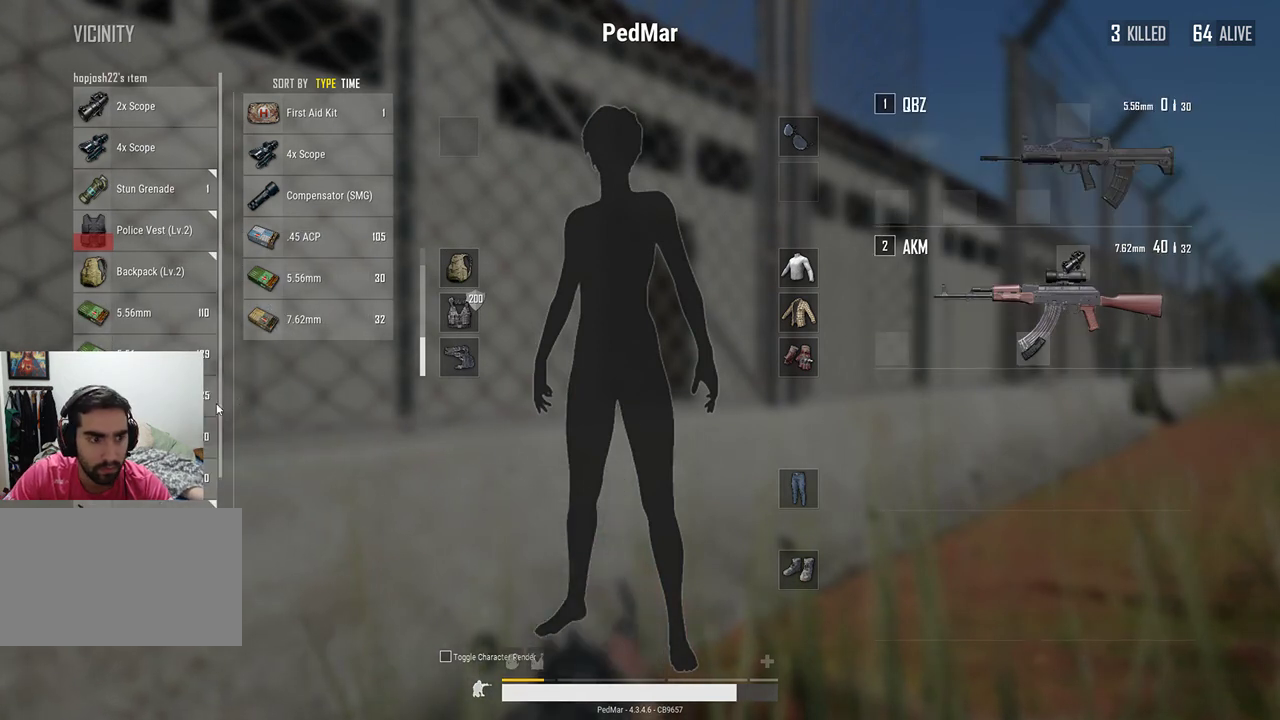
{"keys": [], "mouse": [], "events": []}